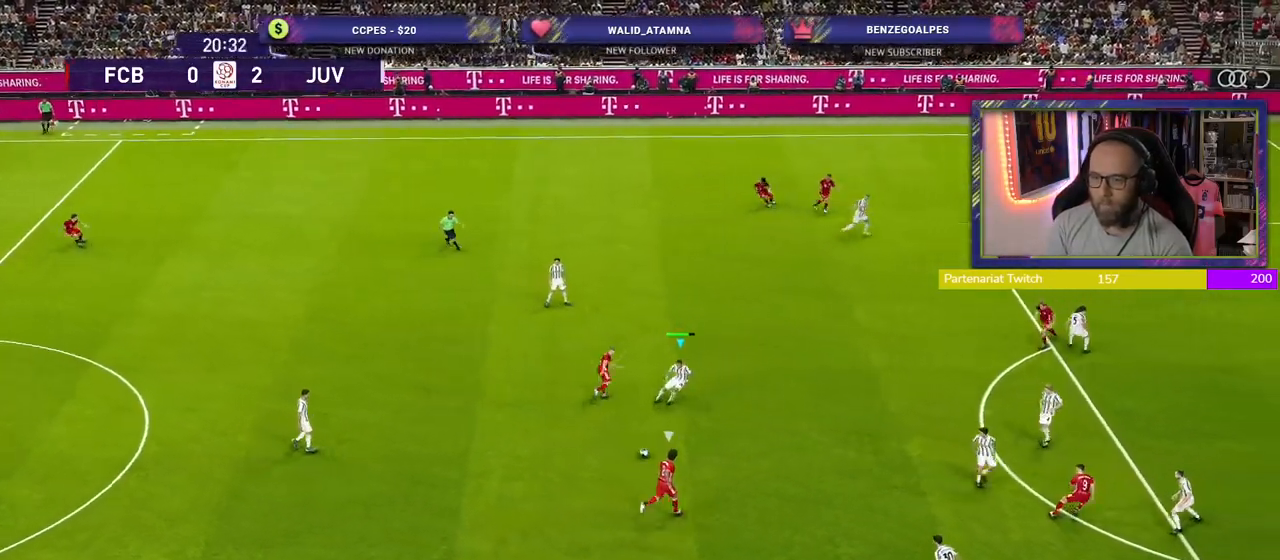
Gameplay with a controller (PlayStation layout); each line is a JSON object with the inputs held at the frame after it. "events" lists button and stick changes between this image and that frame as [ms after this image, input, new state], when the widget could be followed in between.
{"buttons": ["SQUARE", "R2"], "left_stick": "up-right", "right_stick": "center", "events": [[160, "R2", "down"], [380, "left_stick", "up-right"]]}
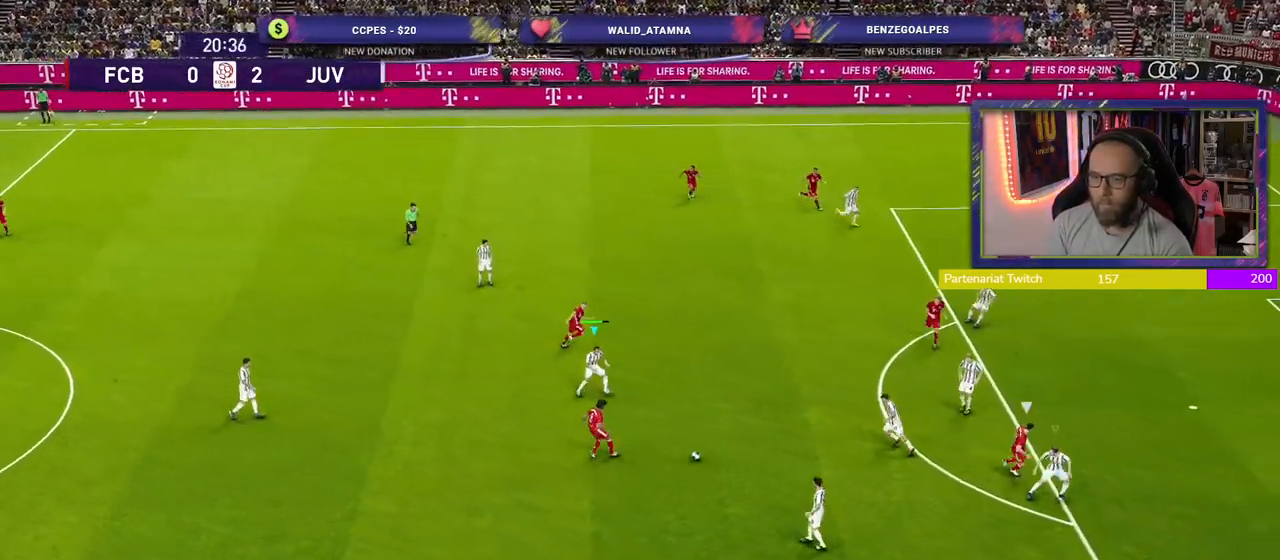
{"buttons": [], "left_stick": "up-left", "right_stick": "center", "events": [[440, "SQUARE", "up"], [500, "R2", "up"], [500, "left_stick", "up-left"]]}
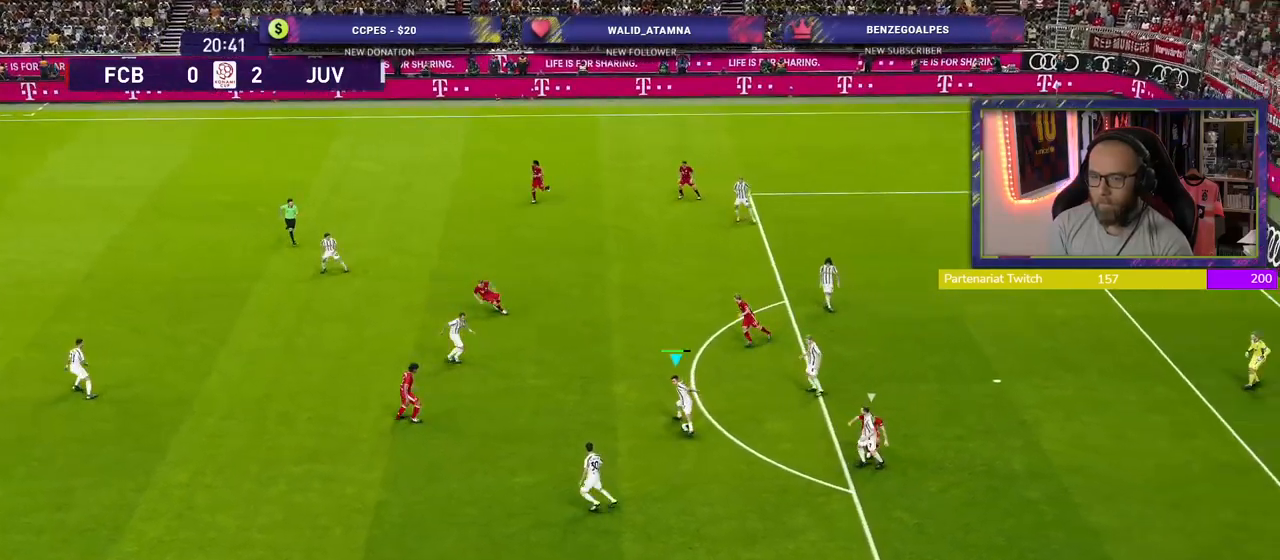
{"buttons": ["TRIANGLE"], "left_stick": "down-left", "right_stick": "center", "events": [[40, "left_stick", "down-left"], [500, "TRIANGLE", "down"]]}
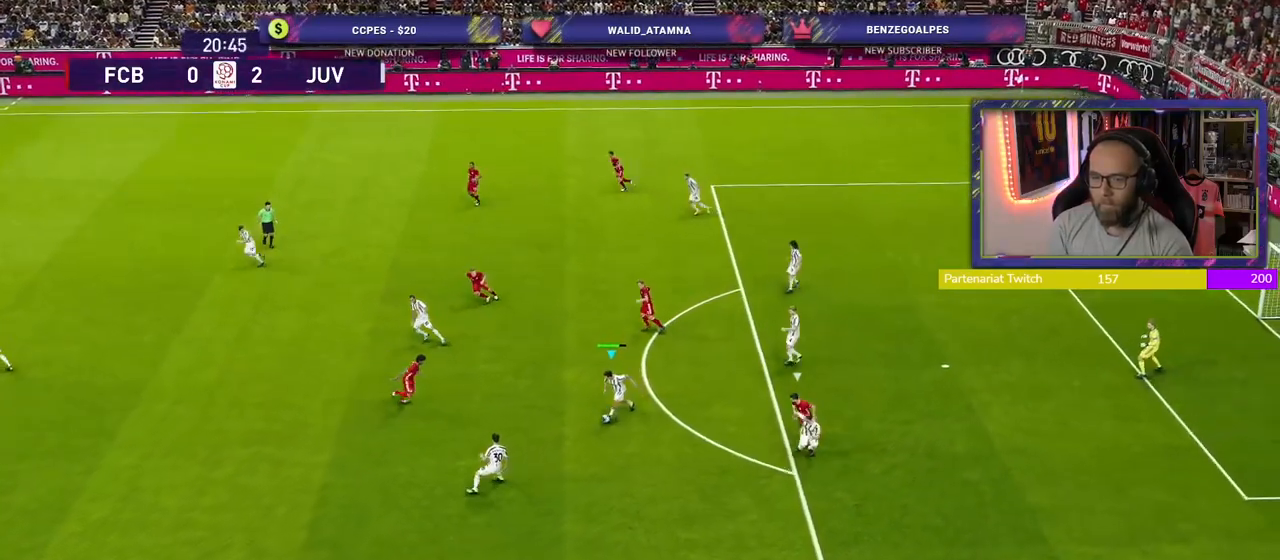
{"buttons": [], "left_stick": "down-left", "right_stick": "center", "events": [[140, "TRIANGLE", "up"]]}
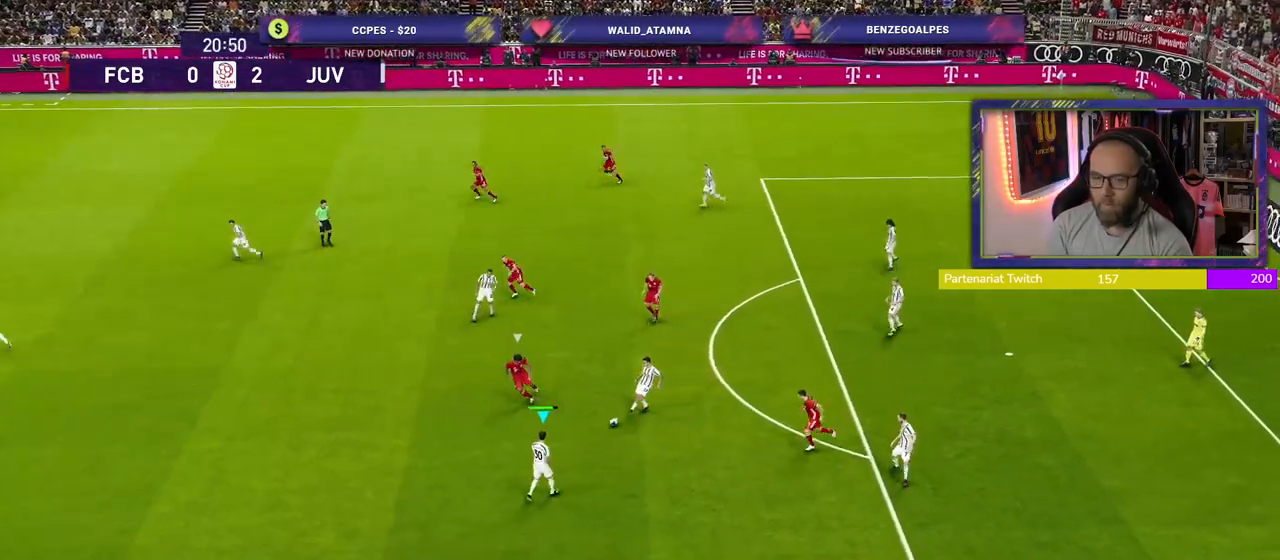
{"buttons": ["R2"], "left_stick": "up-left", "right_stick": "center", "events": [[100, "left_stick", "left"], [160, "R2", "down"], [280, "CROSS", "down"], [340, "left_stick", "up-left"], [460, "CROSS", "up"]]}
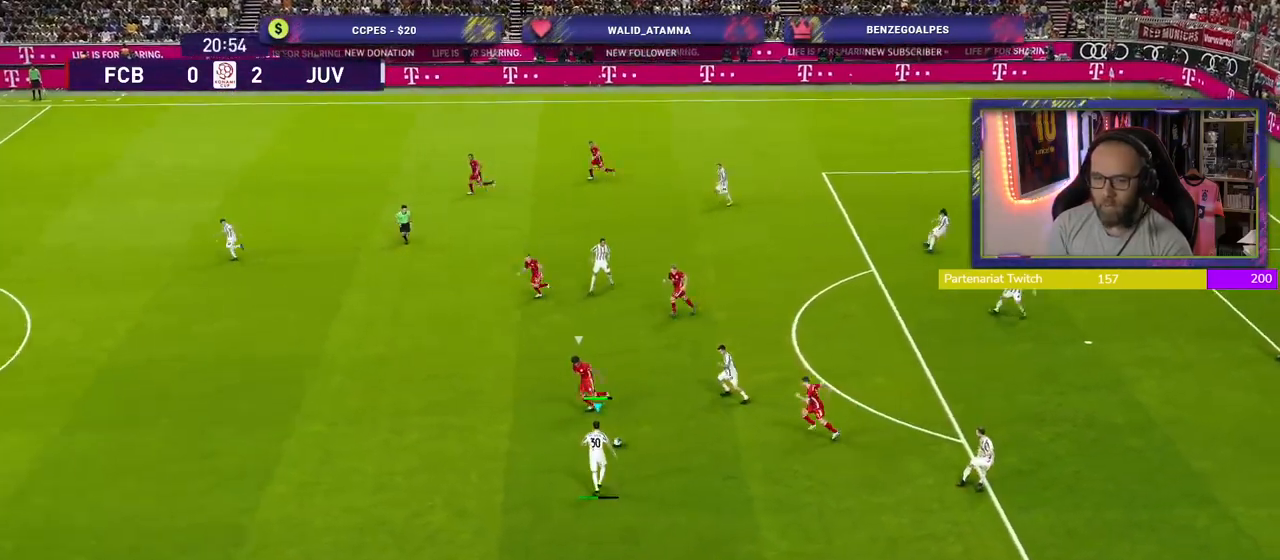
{"buttons": ["R2"], "left_stick": "right", "right_stick": "center", "events": [[200, "left_stick", "center"], [420, "left_stick", "right"]]}
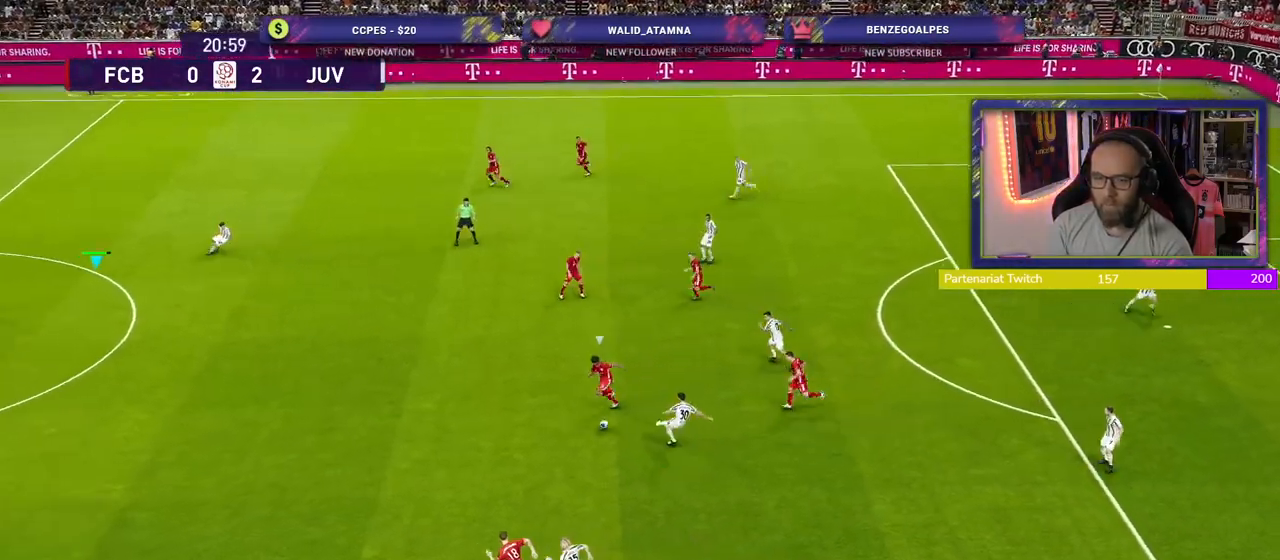
{"buttons": ["R2"], "left_stick": "right", "right_stick": "center", "events": []}
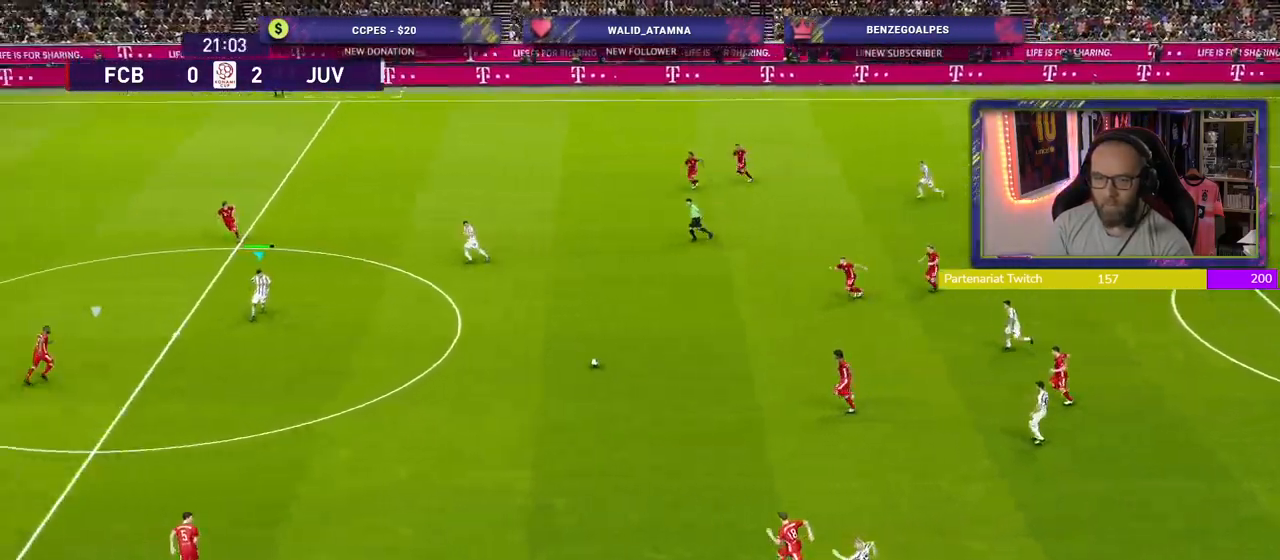
{"buttons": [], "left_stick": "up", "right_stick": "center", "events": [[120, "R2", "up"], [240, "left_stick", "up-right"], [480, "left_stick", "up"]]}
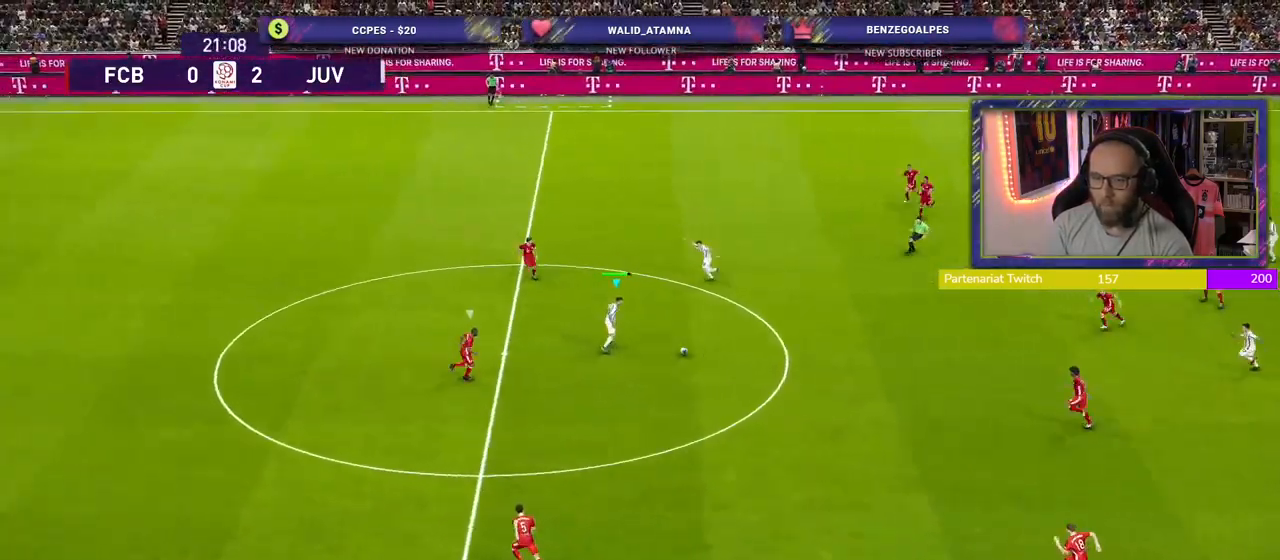
{"buttons": [], "left_stick": "up-left", "right_stick": "center", "events": [[220, "TRIANGLE", "down"], [220, "left_stick", "up-left"], [400, "TRIANGLE", "up"]]}
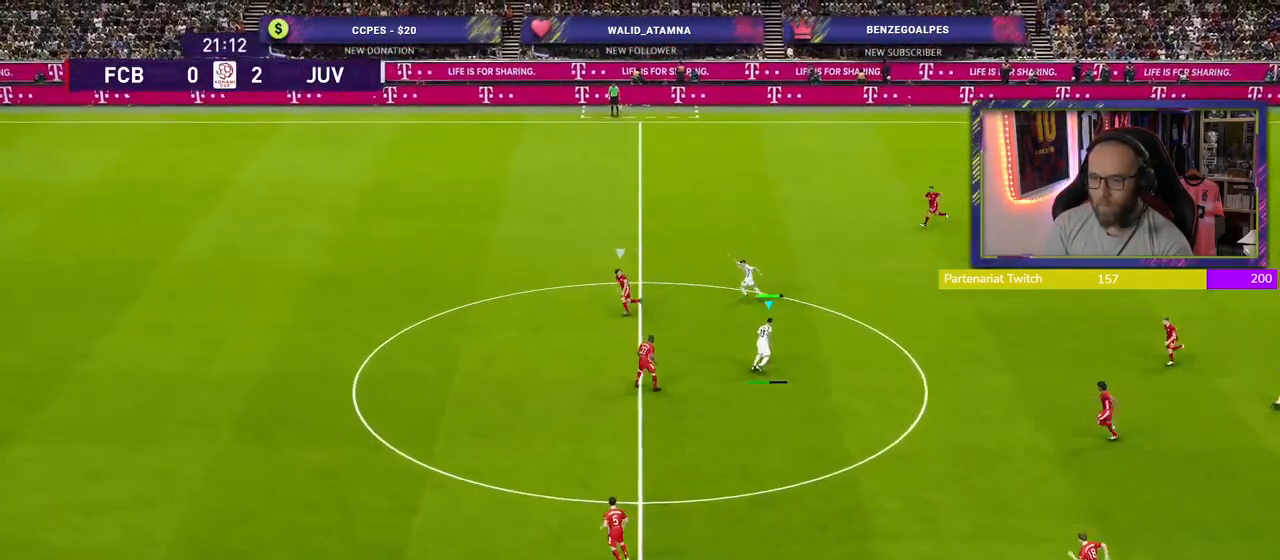
{"buttons": [], "left_stick": "down-left", "right_stick": "center", "events": [[420, "left_stick", "down-left"]]}
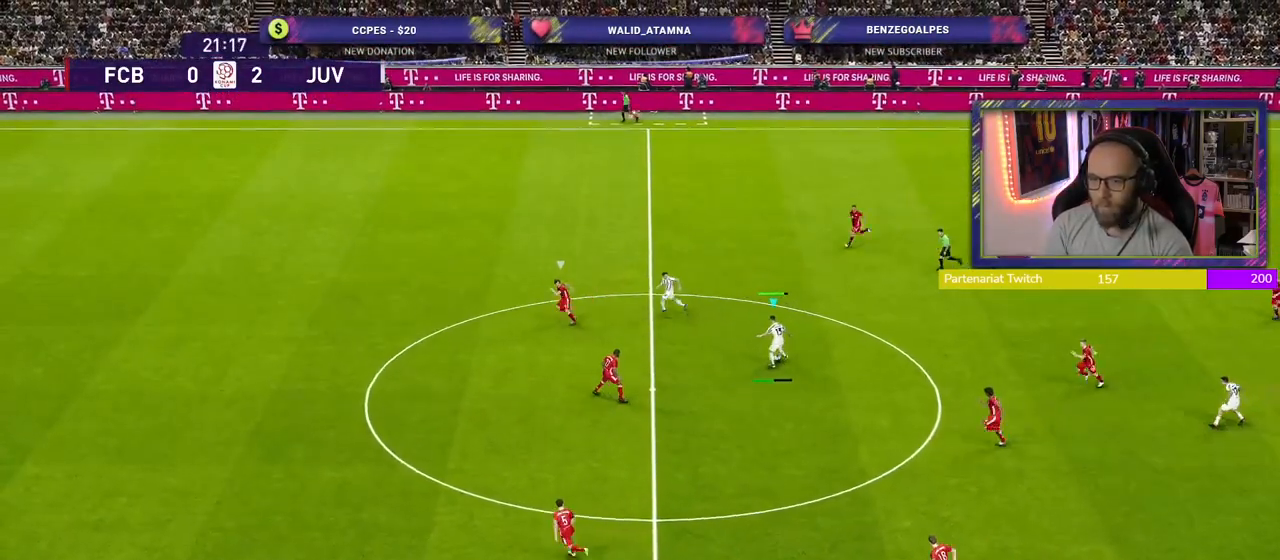
{"buttons": ["R2"], "left_stick": "down-left", "right_stick": "center", "events": [[160, "left_stick", "down"], [360, "R2", "down"], [380, "left_stick", "down-left"]]}
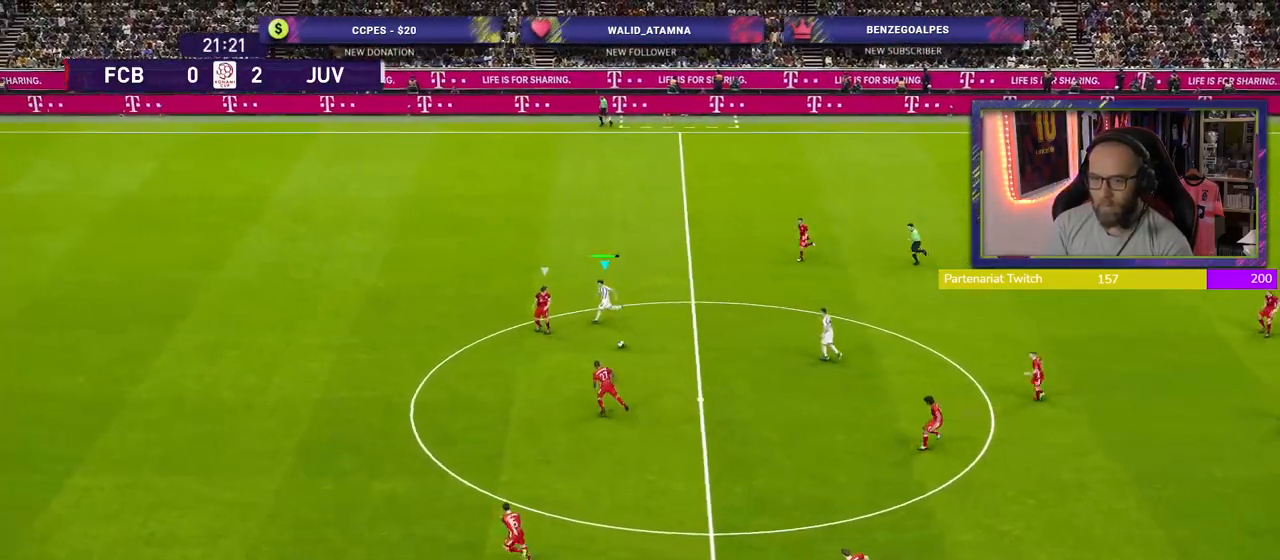
{"buttons": ["R2"], "left_stick": "down-left", "right_stick": "center", "events": []}
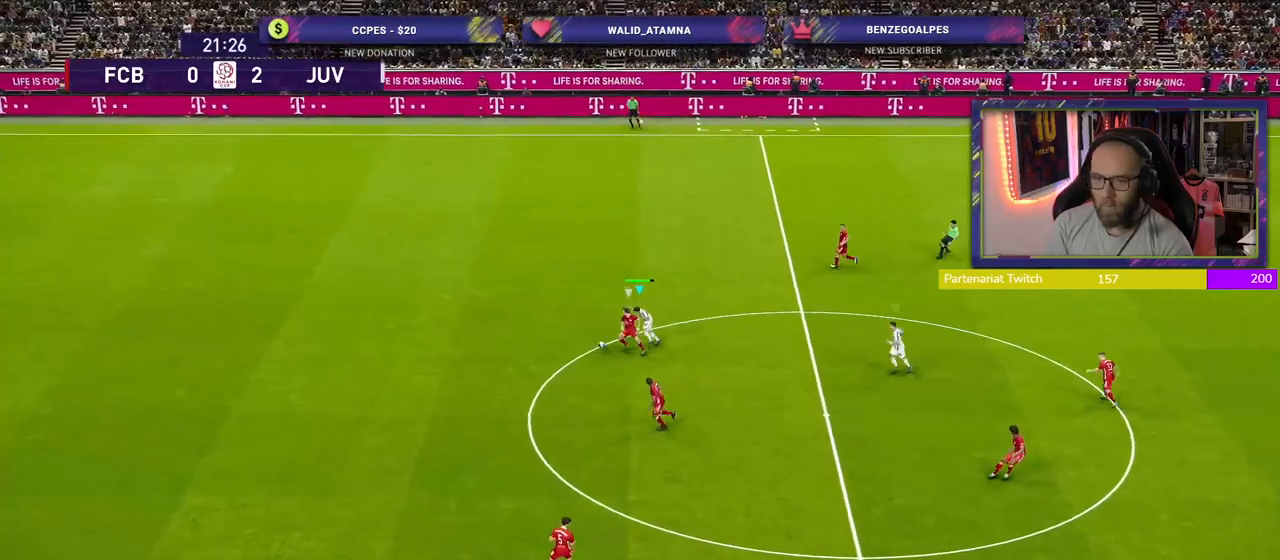
{"buttons": ["R2"], "left_stick": "up-left", "right_stick": "center", "events": [[180, "left_stick", "left"], [320, "left_stick", "up-left"]]}
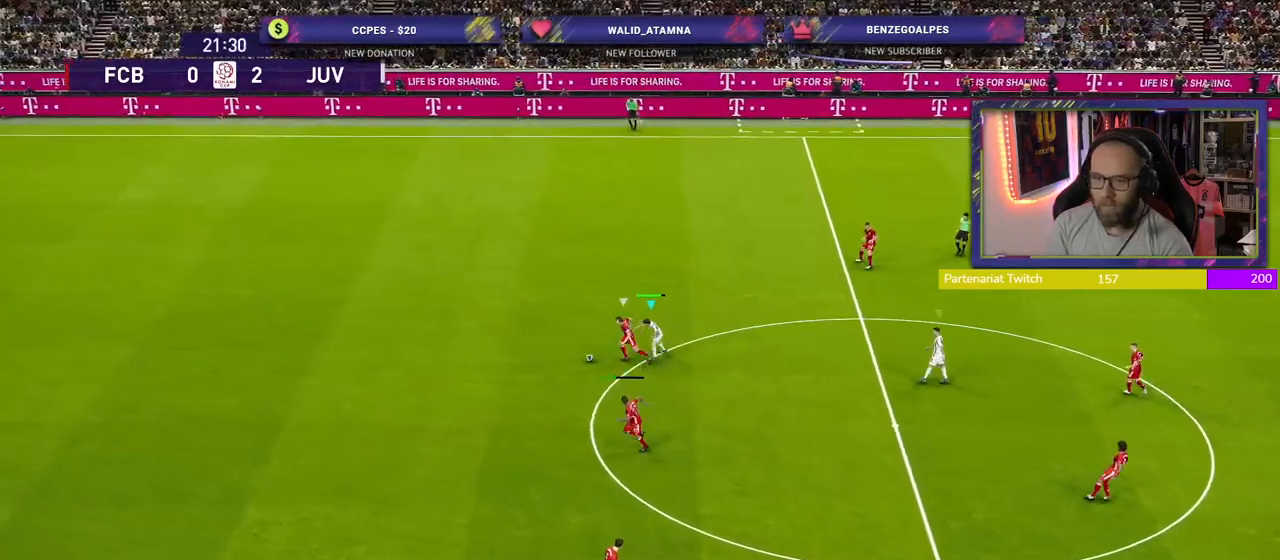
{"buttons": ["SQUARE", "R2"], "left_stick": "up-left", "right_stick": "center", "events": [[480, "SQUARE", "down"]]}
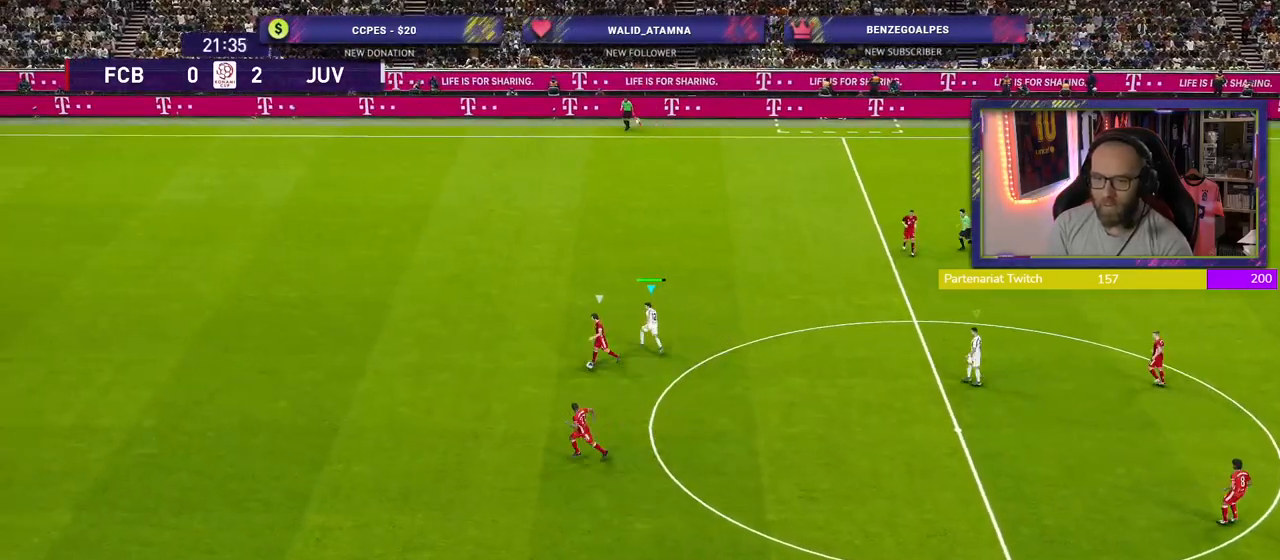
{"buttons": ["SQUARE", "R2"], "left_stick": "down-left", "right_stick": "center", "events": [[100, "left_stick", "left"], [200, "left_stick", "down-left"], [260, "L1", "down"], [420, "L1", "up"]]}
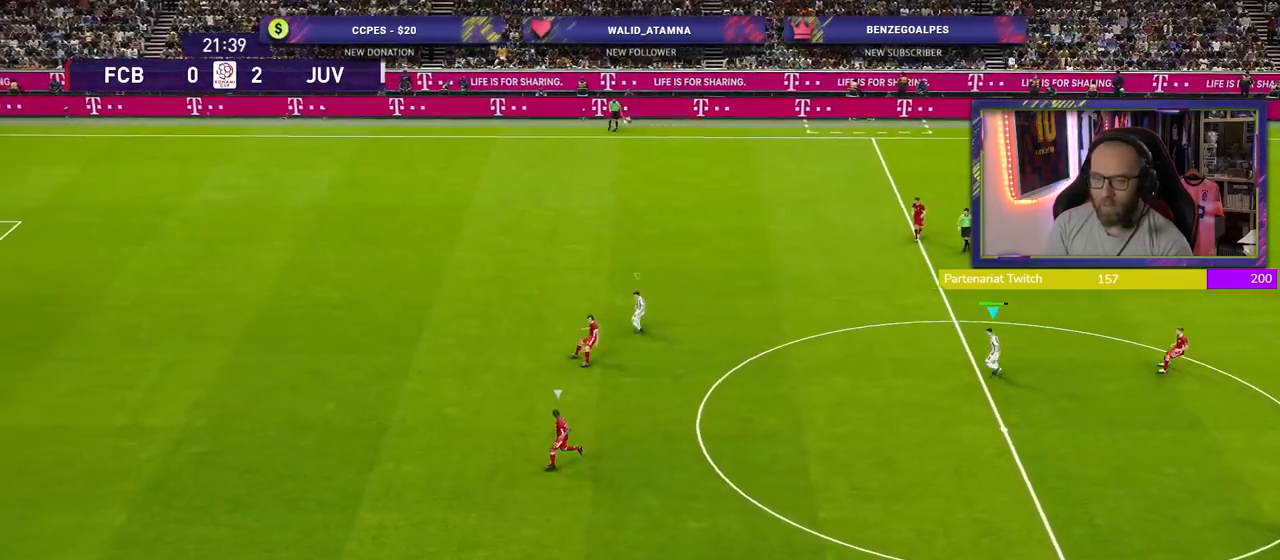
{"buttons": ["SQUARE", "R2"], "left_stick": "down", "right_stick": "center", "events": [[220, "left_stick", "down"]]}
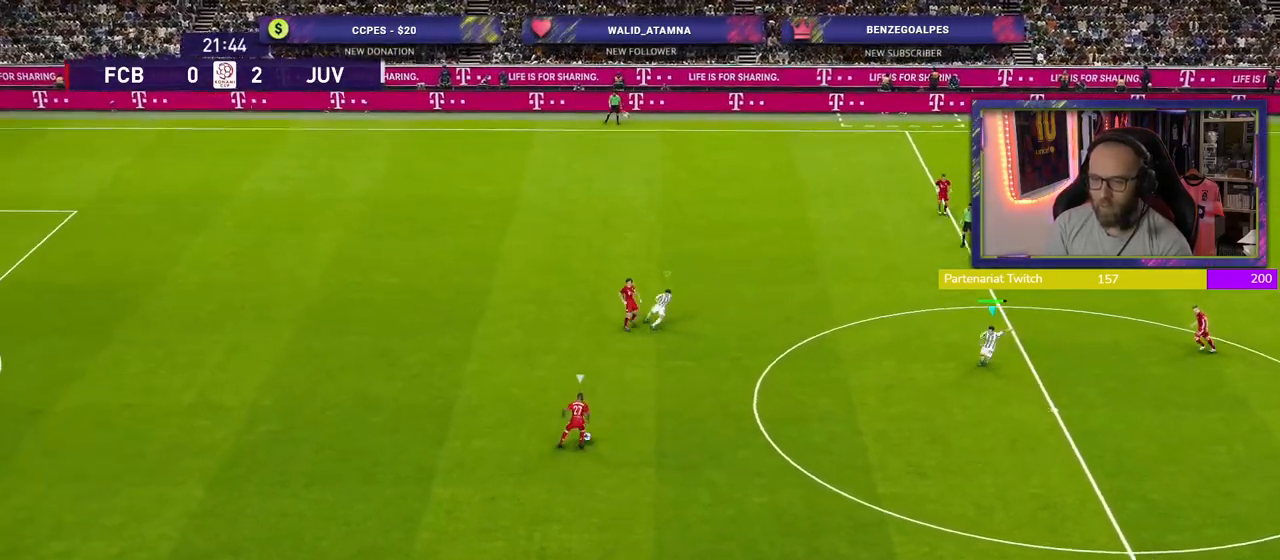
{"buttons": ["SQUARE", "L2", "R2"], "left_stick": "up-left", "right_stick": "center", "events": [[160, "left_stick", "down-left"], [200, "L2", "down"], [320, "left_stick", "up-left"]]}
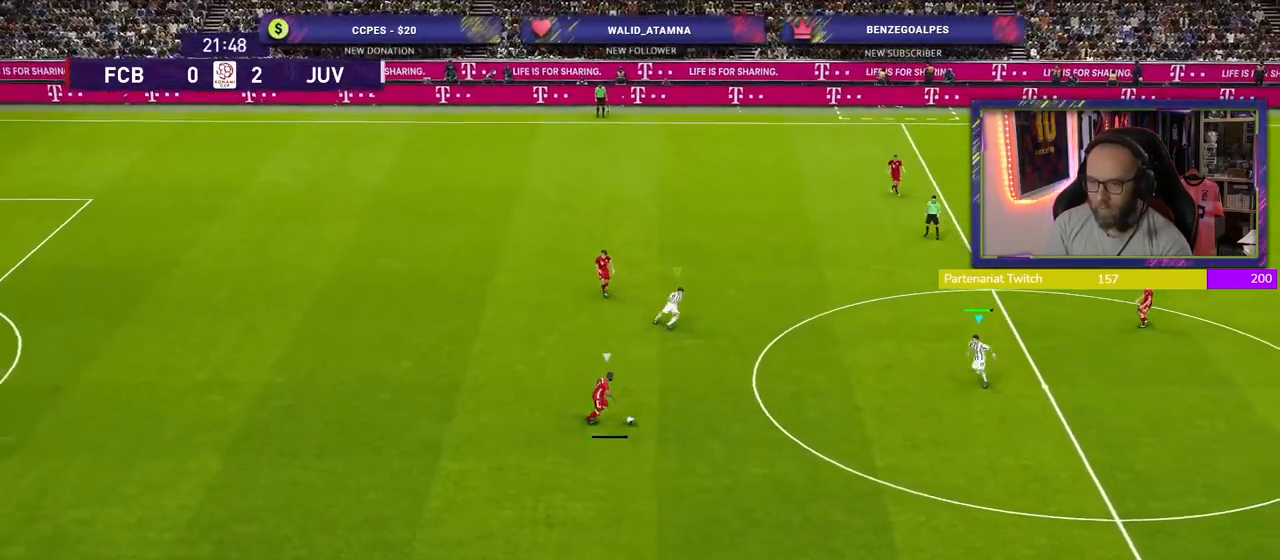
{"buttons": ["CROSS", "L2", "R2"], "left_stick": "up-left", "right_stick": "center"}
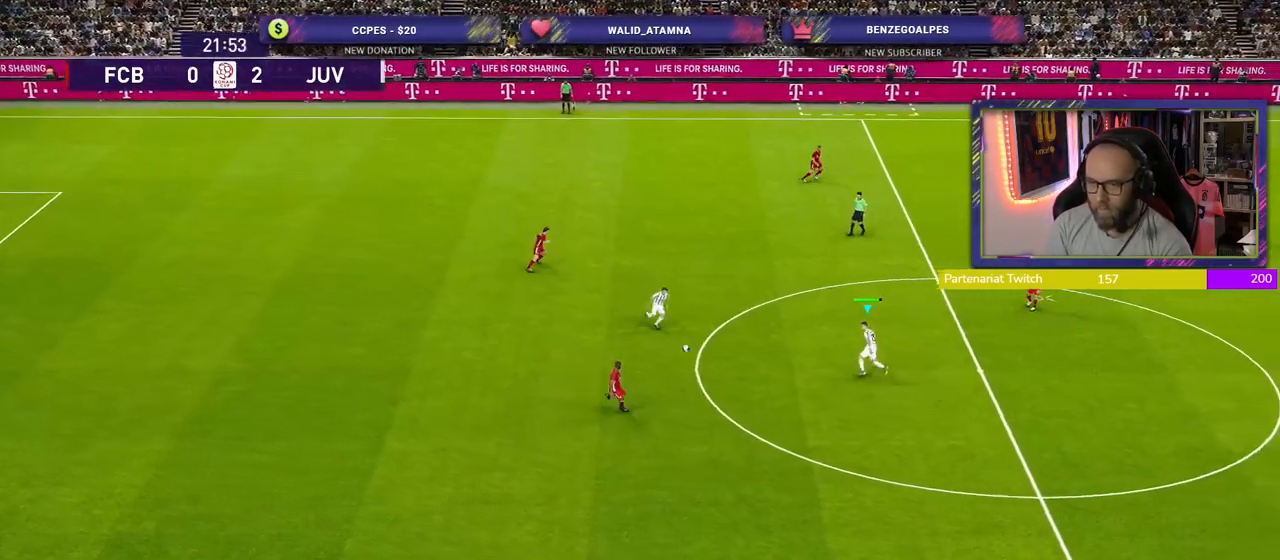
{"buttons": ["SQUARE", "R2"], "left_stick": "right", "right_stick": "center", "events": [[120, "SQUARE", "down"], [160, "L2", "up"], [160, "left_stick", "up-right"], [420, "CROSS", "up"], [440, "left_stick", "right"]]}
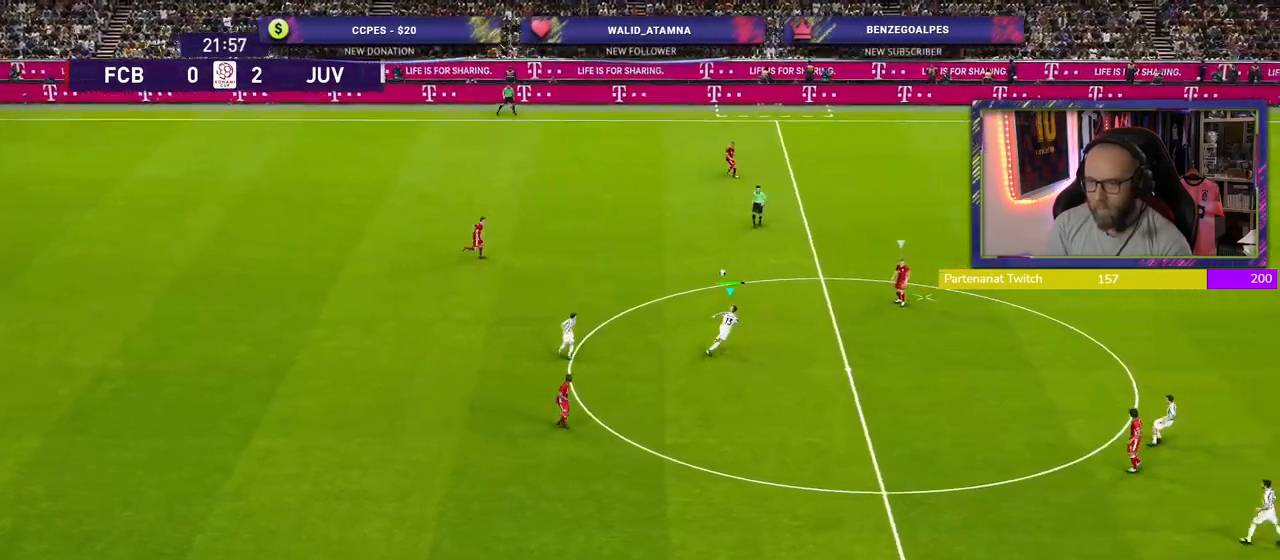
{"buttons": ["SQUARE", "R2"], "left_stick": "right", "right_stick": "center", "events": [[40, "SQUARE", "up"], [140, "SQUARE", "down"]]}
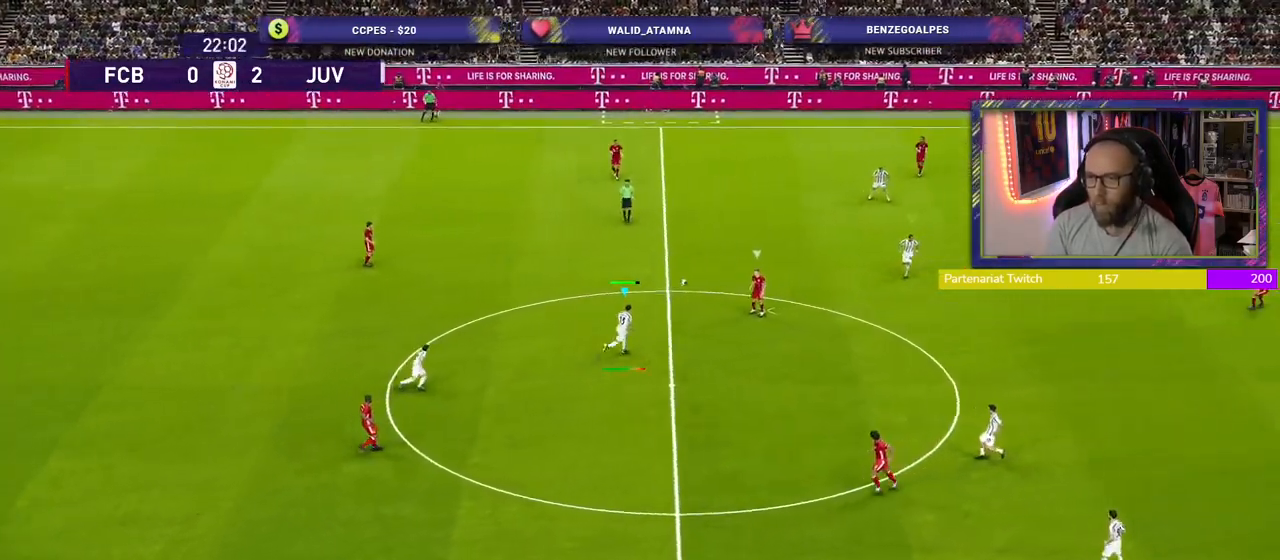
{"buttons": ["SQUARE", "R2"], "left_stick": "down-right", "right_stick": "center", "events": [[440, "left_stick", "down-right"]]}
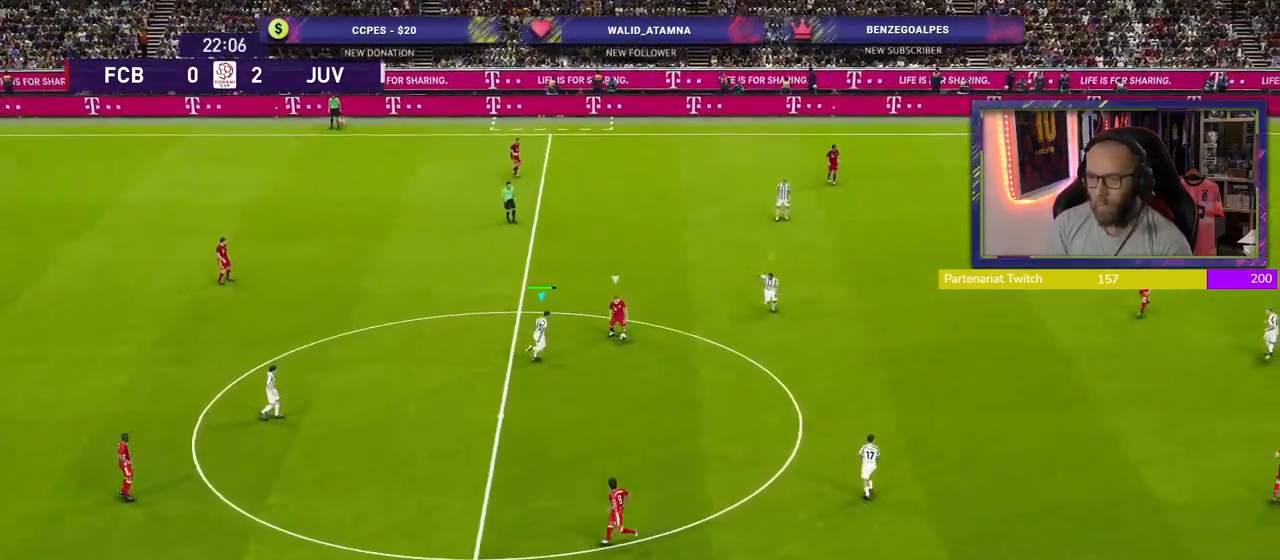
{"buttons": ["CROSS", "SQUARE", "L1", "R2"], "left_stick": "down-right", "right_stick": "center", "events": [[480, "CROSS", "down"], [480, "L1", "down"]]}
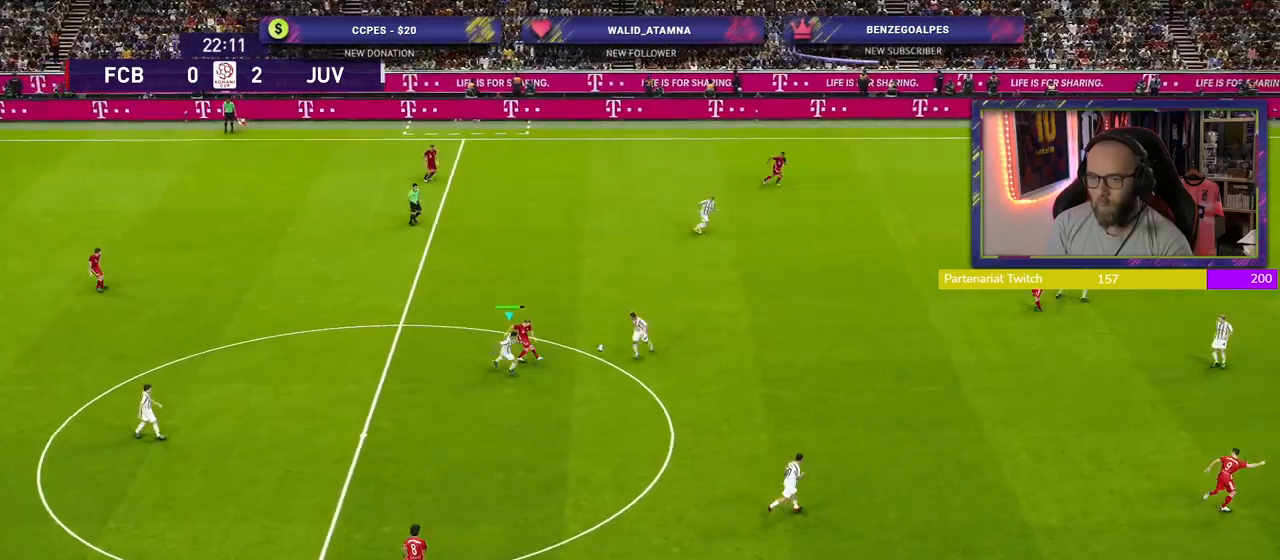
{"buttons": ["R2"], "left_stick": "down-left", "right_stick": "center", "events": [[20, "left_stick", "center"], [80, "left_stick", "left"], [160, "L1", "up"], [500, "CROSS", "up"], [500, "SQUARE", "up"], [500, "left_stick", "down-left"]]}
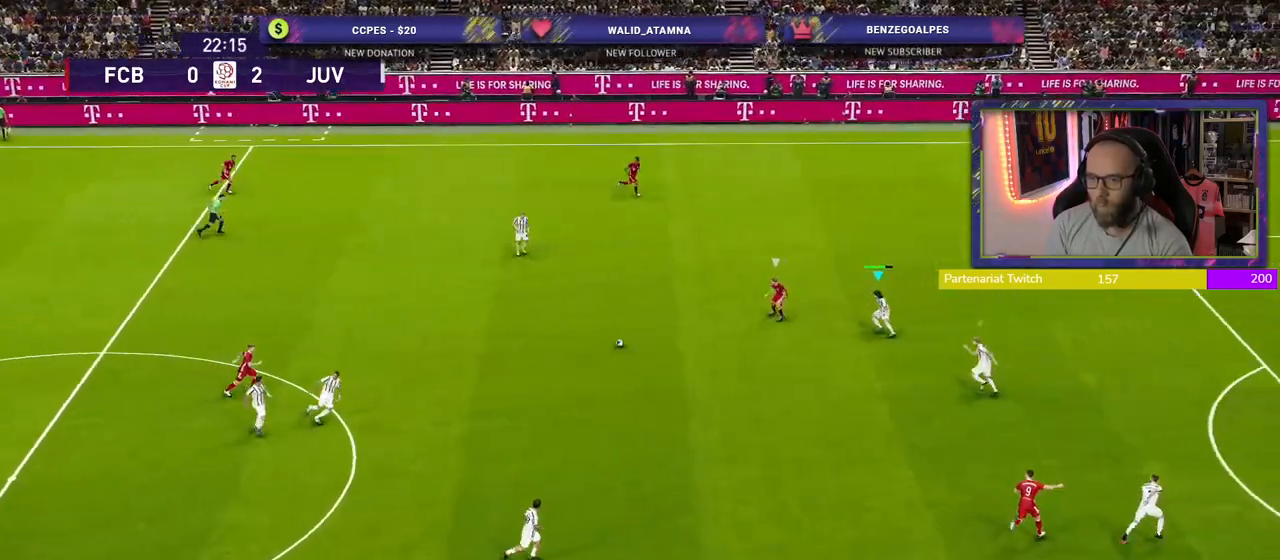
{"buttons": ["L2"], "left_stick": "up-right", "right_stick": "center", "events": [[80, "R2", "up"], [280, "L2", "down"], [340, "left_stick", "up-left"], [440, "left_stick", "up-right"]]}
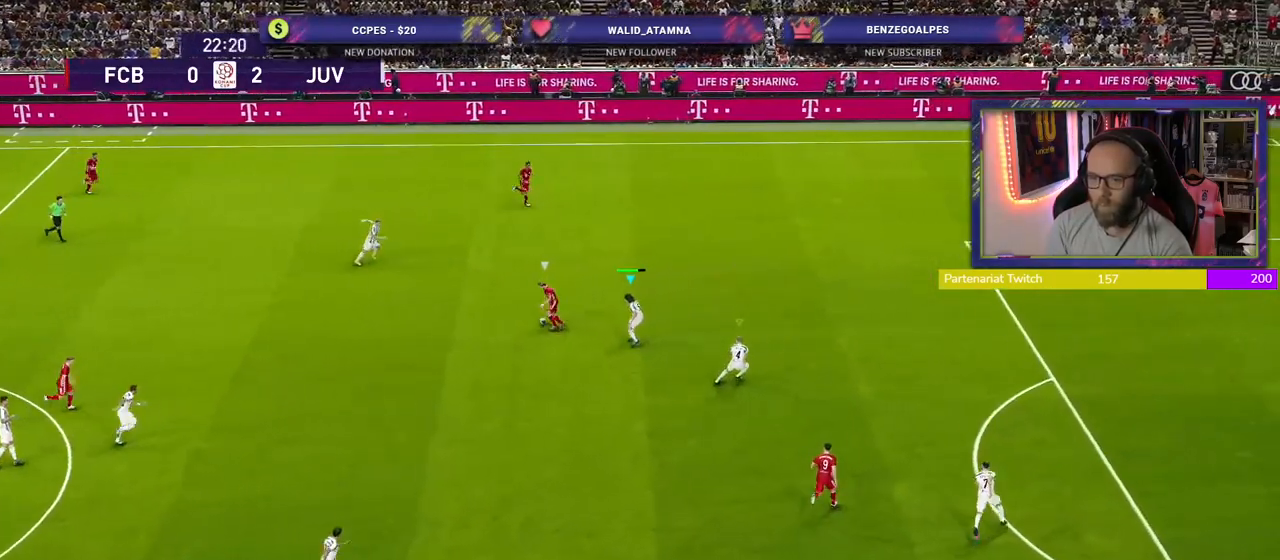
{"buttons": ["SQUARE", "R2"], "left_stick": "up-right", "right_stick": "center", "events": [[220, "R2", "down"], [260, "right_stick", "up-right"], [320, "L2", "up"], [360, "right_stick", "center"], [500, "SQUARE", "down"]]}
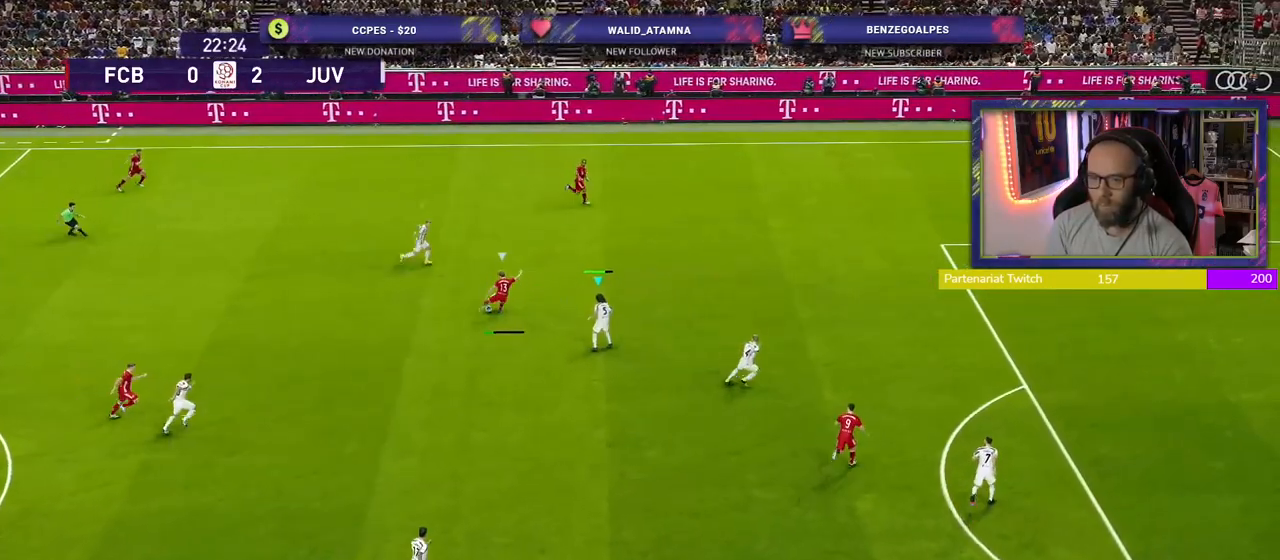
{"buttons": ["SQUARE", "R2"], "left_stick": "up-right", "right_stick": "center", "events": []}
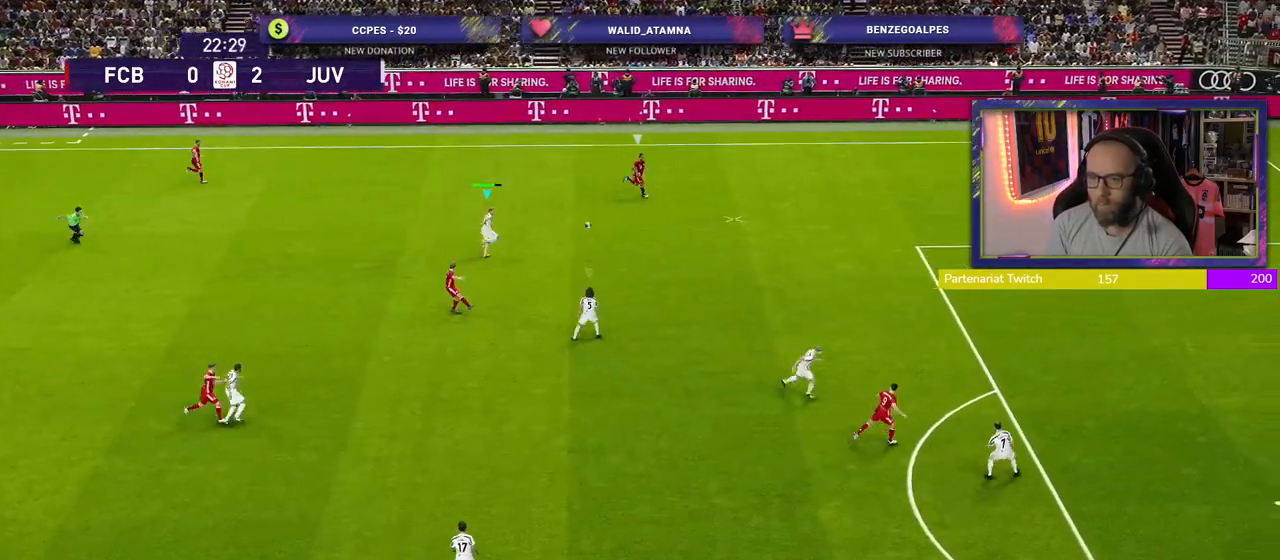
{"buttons": ["R2"], "left_stick": "right", "right_stick": "center", "events": [[20, "L1", "down"], [100, "SQUARE", "up"], [140, "left_stick", "right"], [180, "L1", "up"]]}